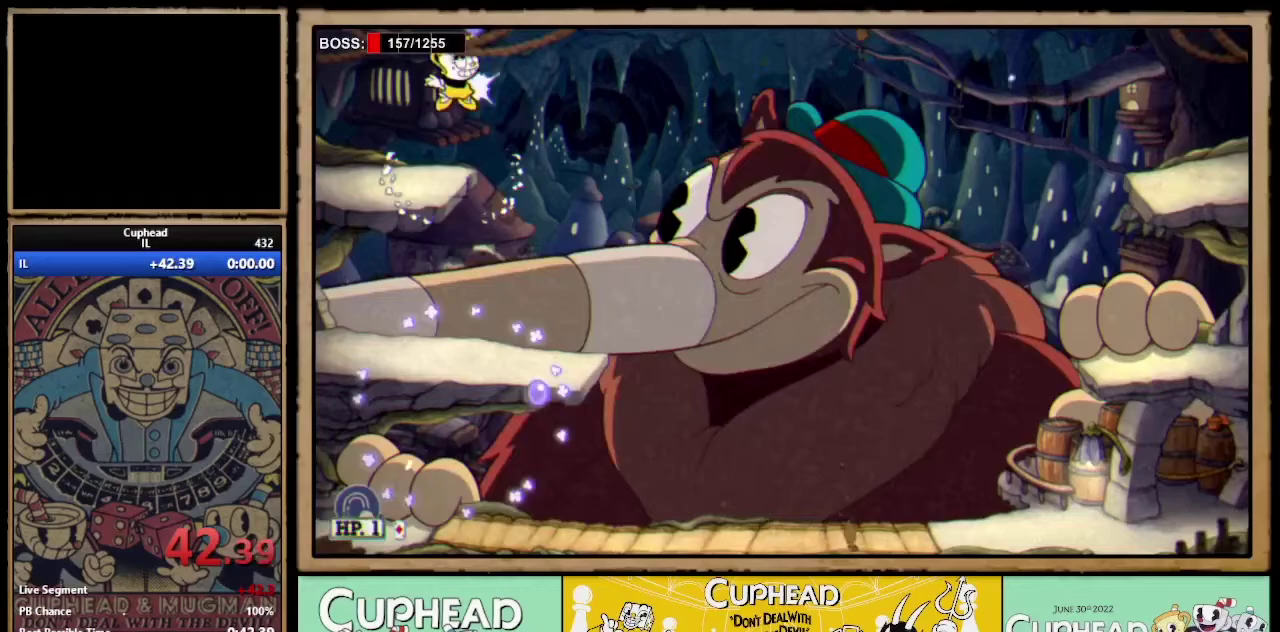
Gameplay with a controller (Xbox layout); each line is a JSON object with the inputs held at the frame after it. "events" lists button and stick changes between this image and that frame as [ms after this image, input, new state], when the widget could be followed in between. Not read: L1 L3 R1 R3.
{"buttons": ["X"], "left_stick": "down", "right_stick": "center", "events": [[67, "left_stick", "down"], [167, "Y", "down"], [217, "A", "up"], [217, "Y", "up"]]}
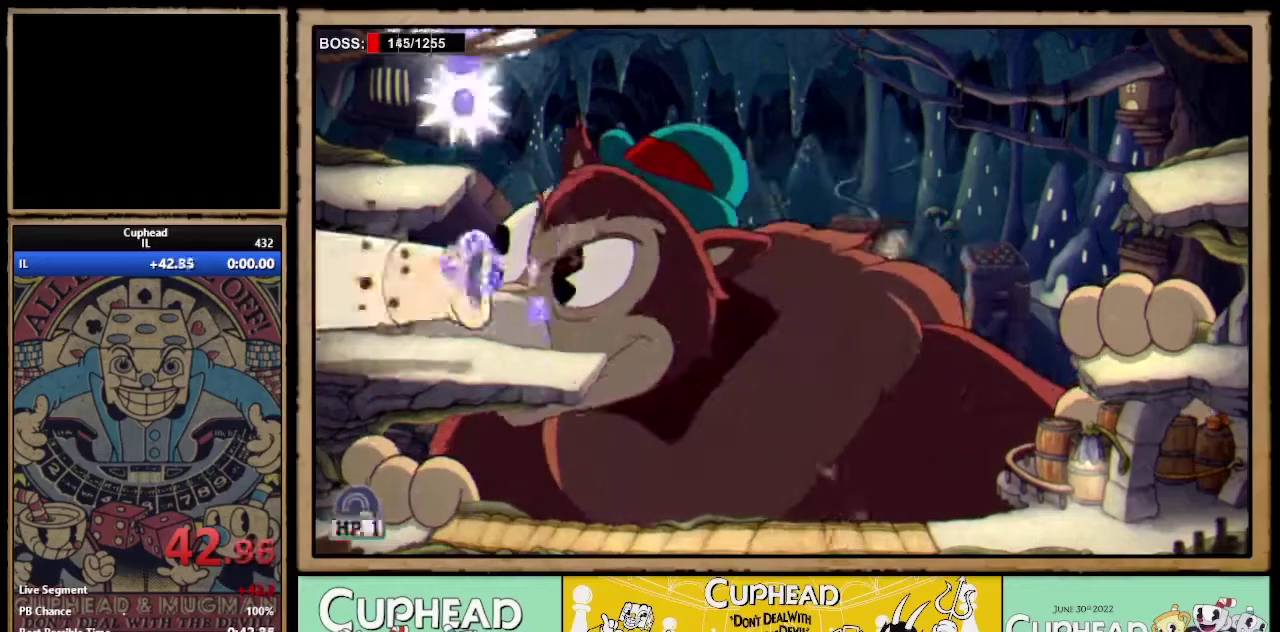
{"buttons": ["X"], "left_stick": "up", "right_stick": "center", "events": [[233, "left_stick", "up"]]}
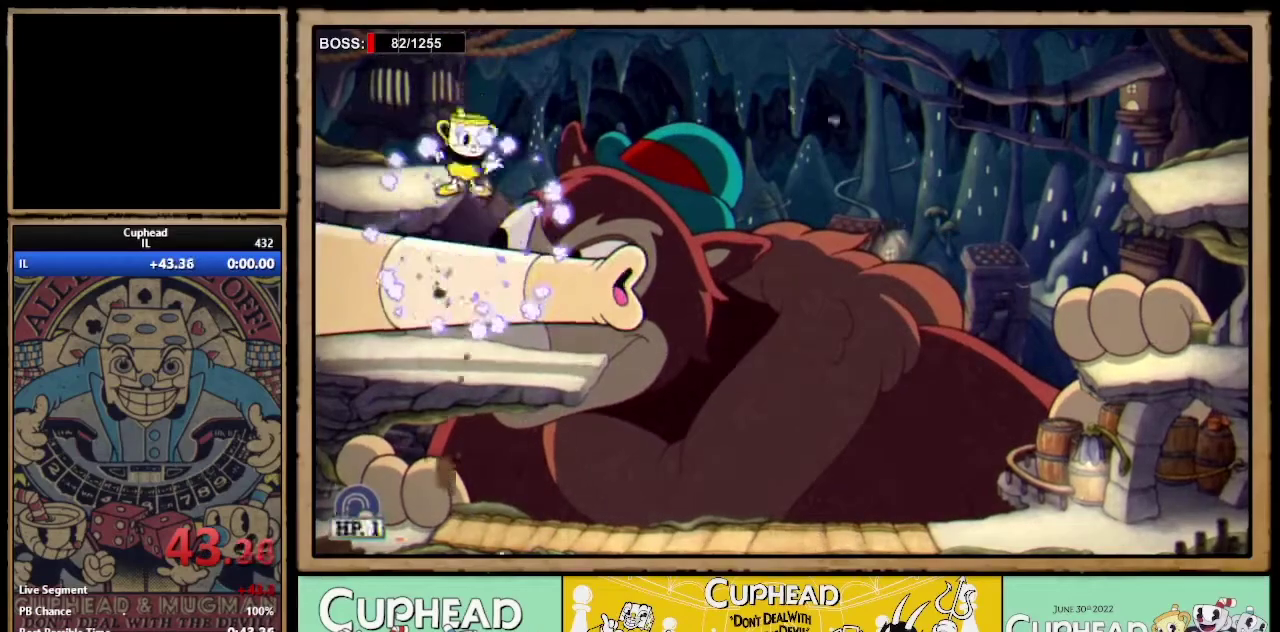
{"buttons": ["X"], "left_stick": "down", "right_stick": "center", "events": [[250, "left_stick", "down"]]}
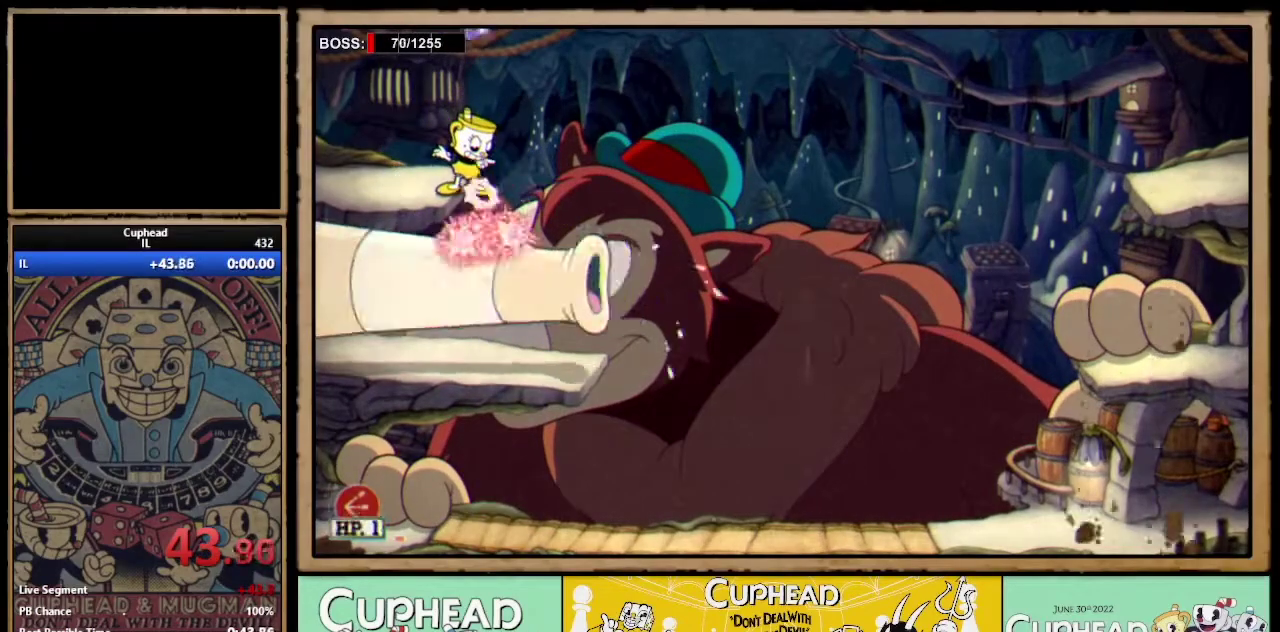
{"buttons": ["X"], "left_stick": "up", "right_stick": "center", "events": [[367, "left_stick", "up"]]}
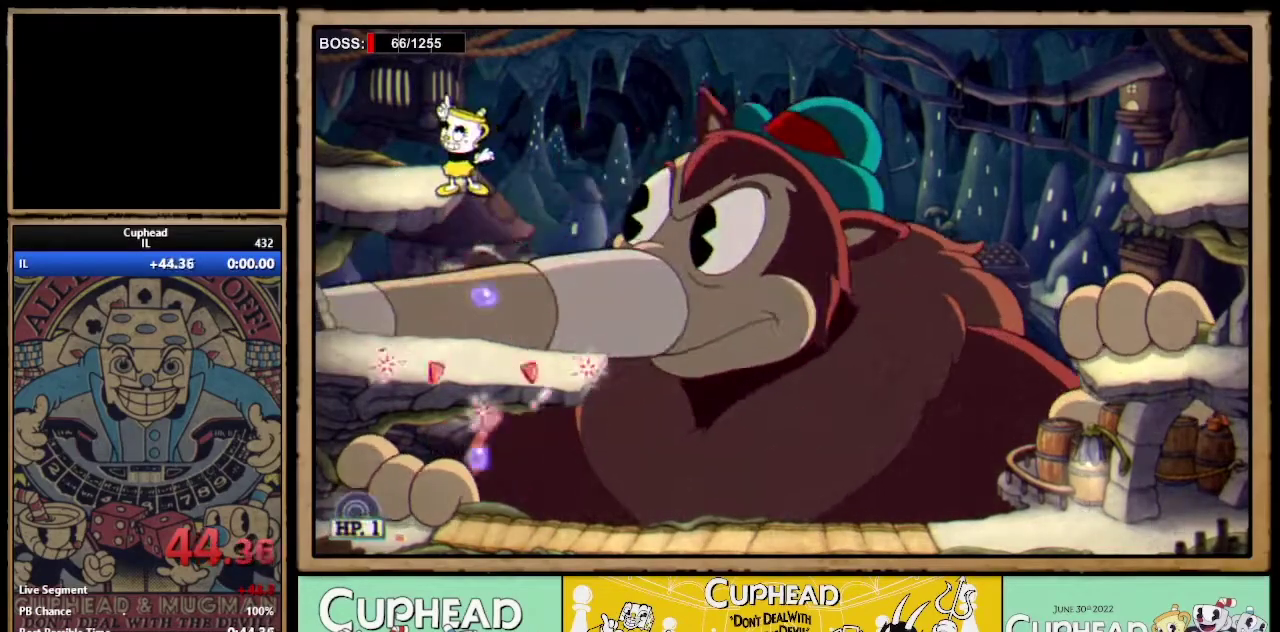
{"buttons": ["A", "X"], "left_stick": "down", "right_stick": "center", "events": [[83, "A", "down"], [250, "A", "up"], [267, "left_stick", "down"], [300, "A", "down"]]}
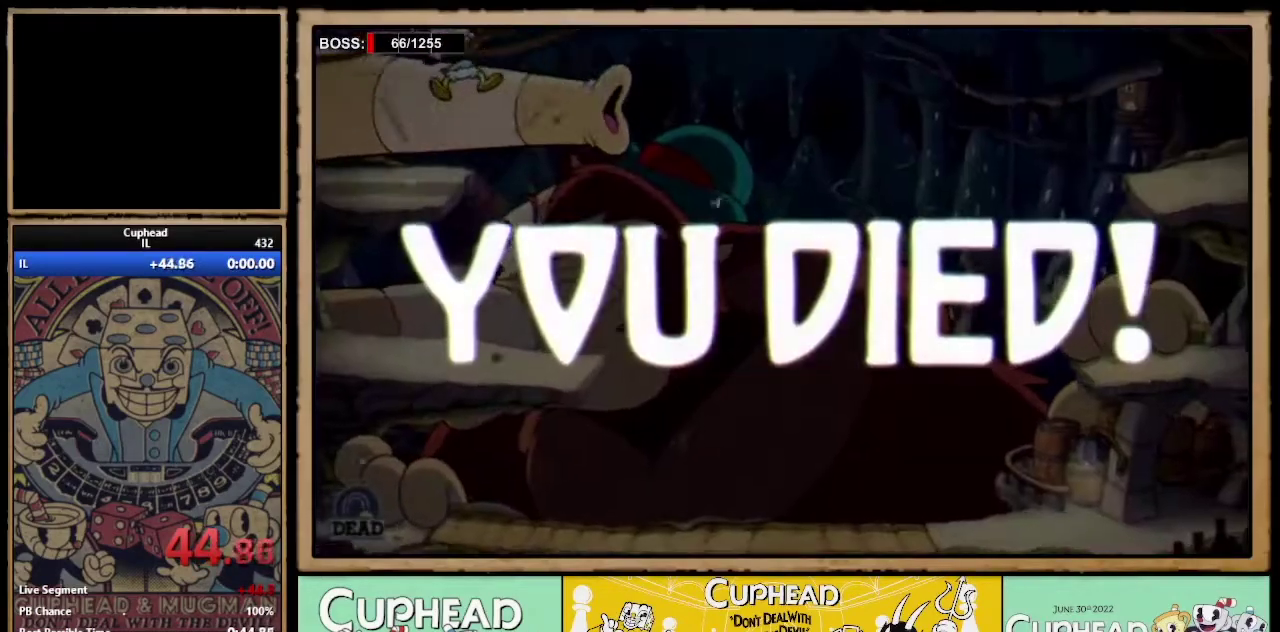
{"buttons": [], "left_stick": "center", "right_stick": "center", "events": [[50, "A", "up"], [50, "left_stick", "center"], [467, "X", "up"]]}
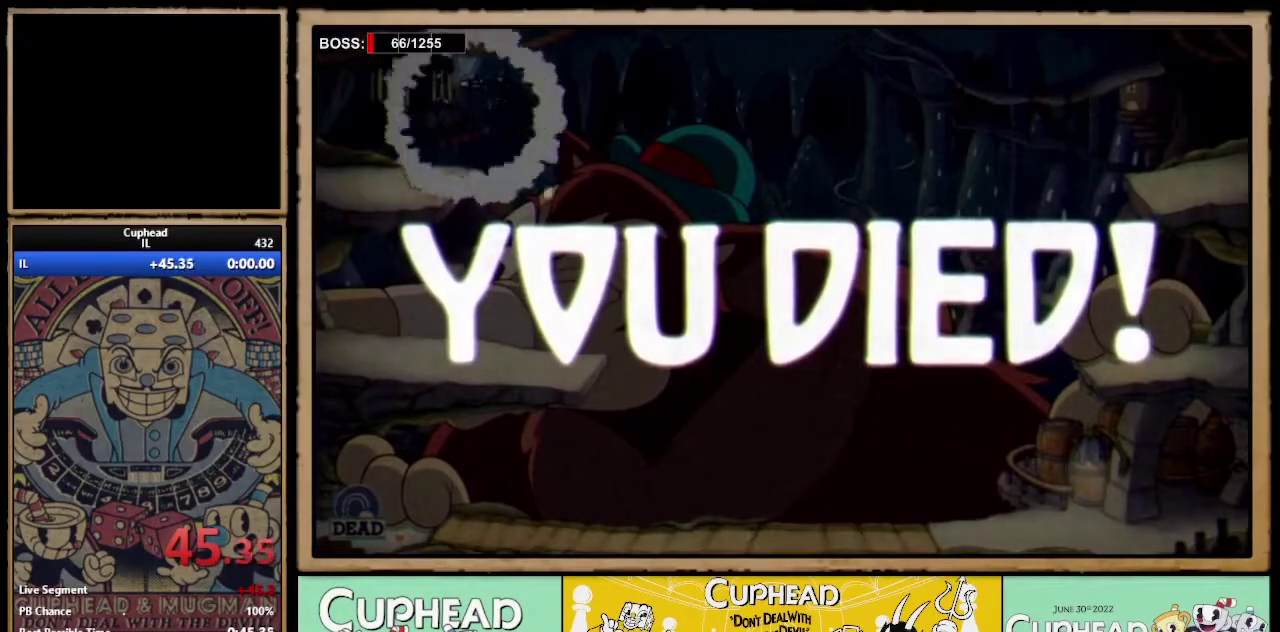
{"buttons": [], "left_stick": "center", "right_stick": "center"}
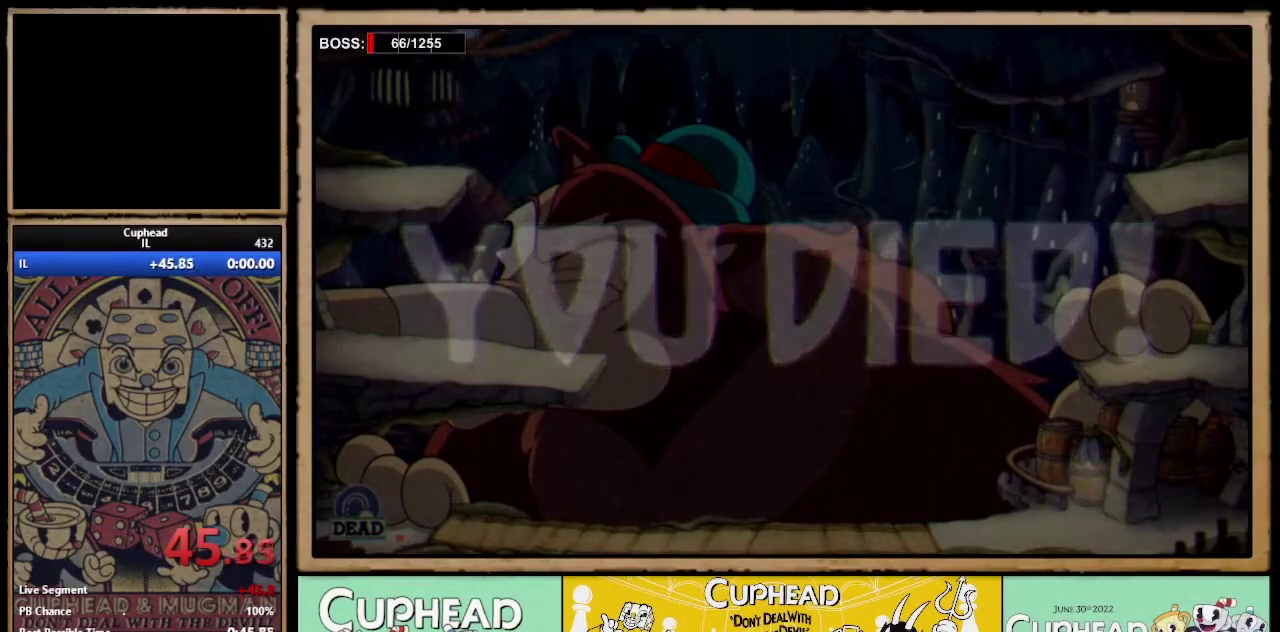
{"buttons": [], "left_stick": "center", "right_stick": "center", "events": [[50, "A", "down"], [117, "A", "up"], [200, "A", "down"], [250, "A", "up"], [317, "A", "down"], [350, "A", "up"], [433, "A", "down"], [483, "A", "up"]]}
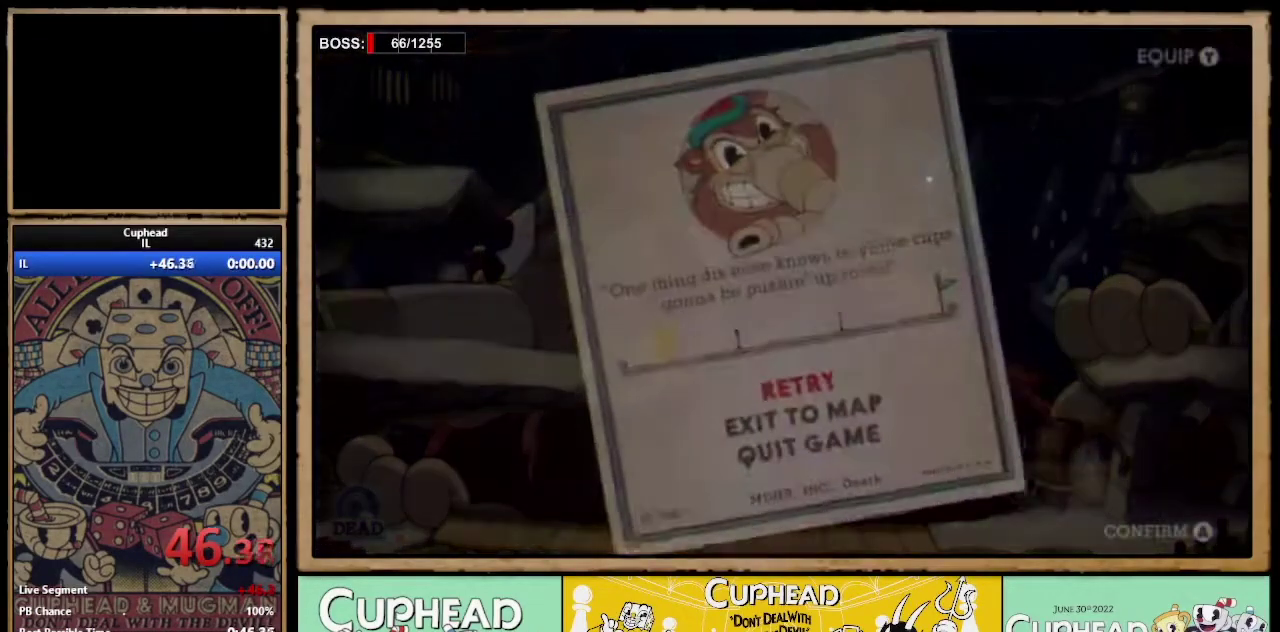
{"buttons": [], "left_stick": "center", "right_stick": "center", "events": [[50, "A", "down"], [100, "A", "up"], [183, "A", "down"], [233, "A", "up"], [283, "A", "down"], [333, "A", "up"], [417, "A", "down"], [467, "A", "up"]]}
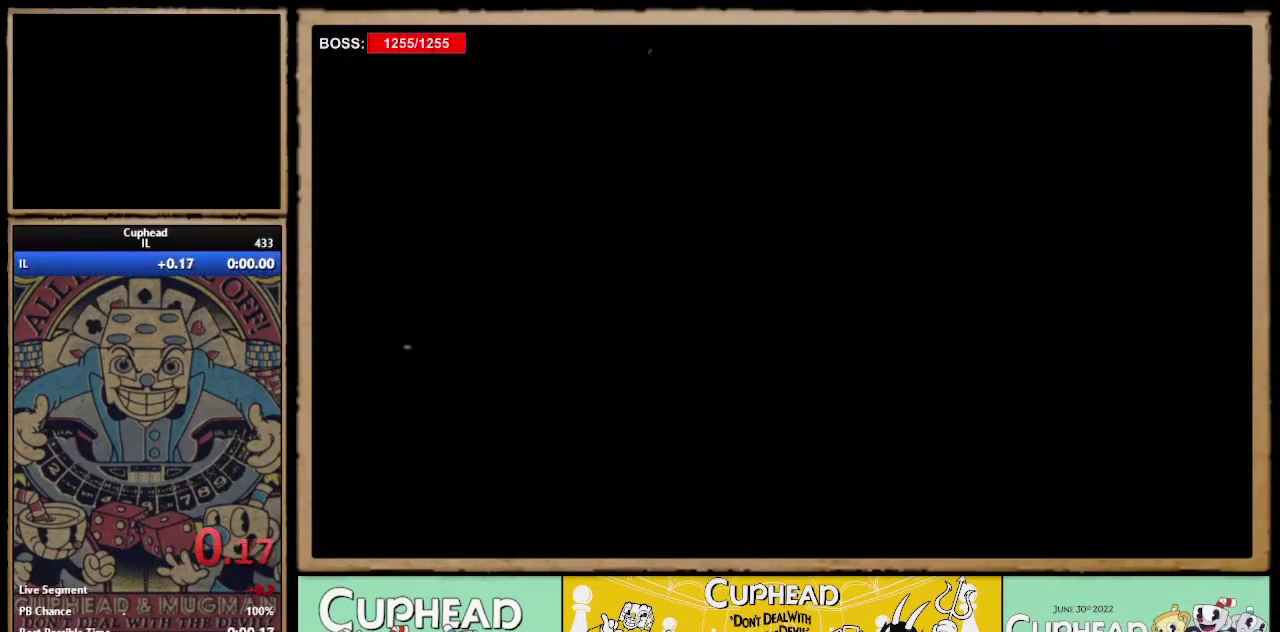
{"buttons": [], "left_stick": "center", "right_stick": "center", "events": [[17, "A", "down"], [83, "A", "up"]]}
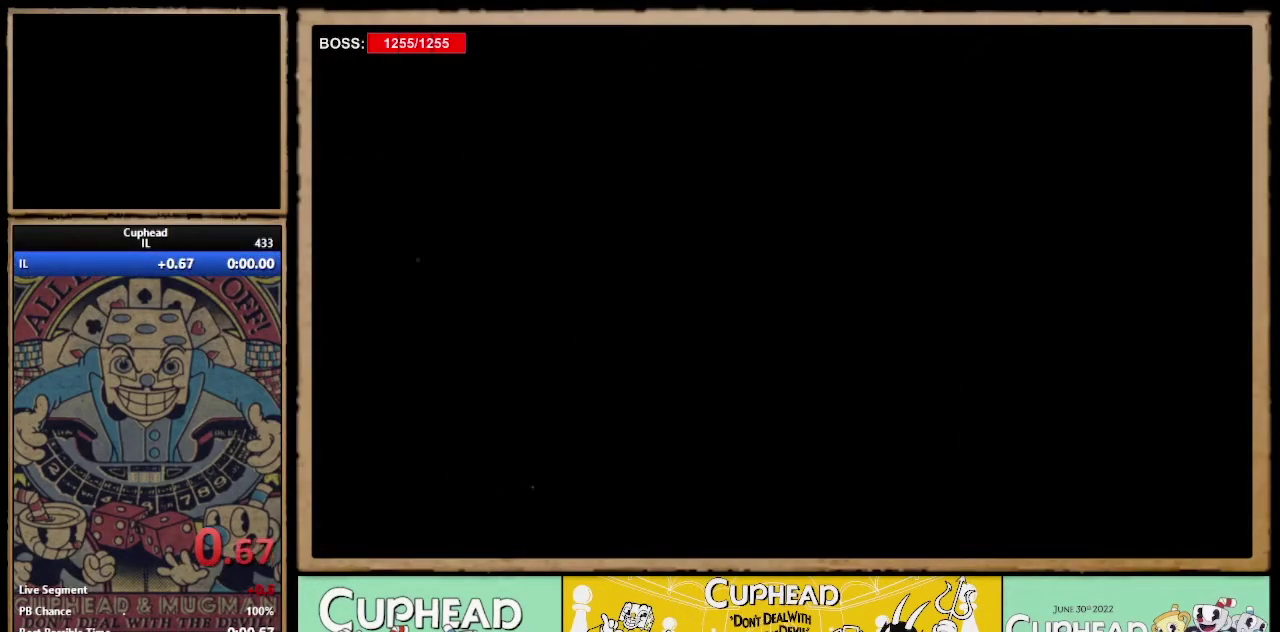
{"buttons": [], "left_stick": "center", "right_stick": "center"}
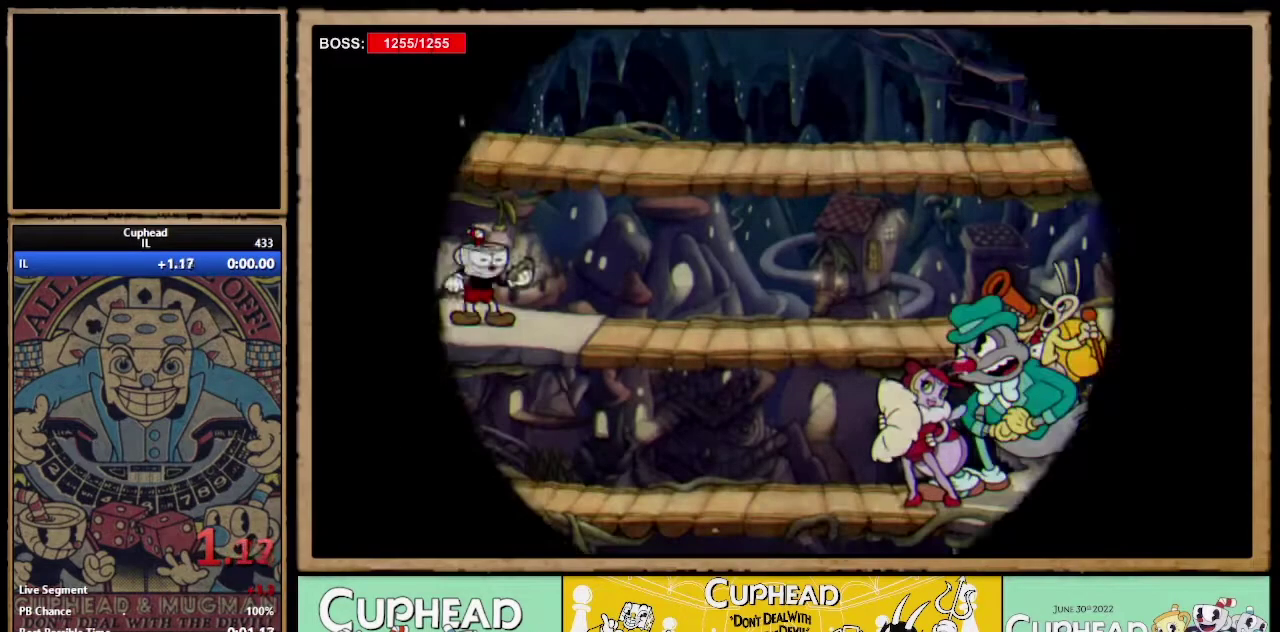
{"buttons": ["X"], "left_stick": "center", "right_stick": "center", "events": [[450, "X", "down"]]}
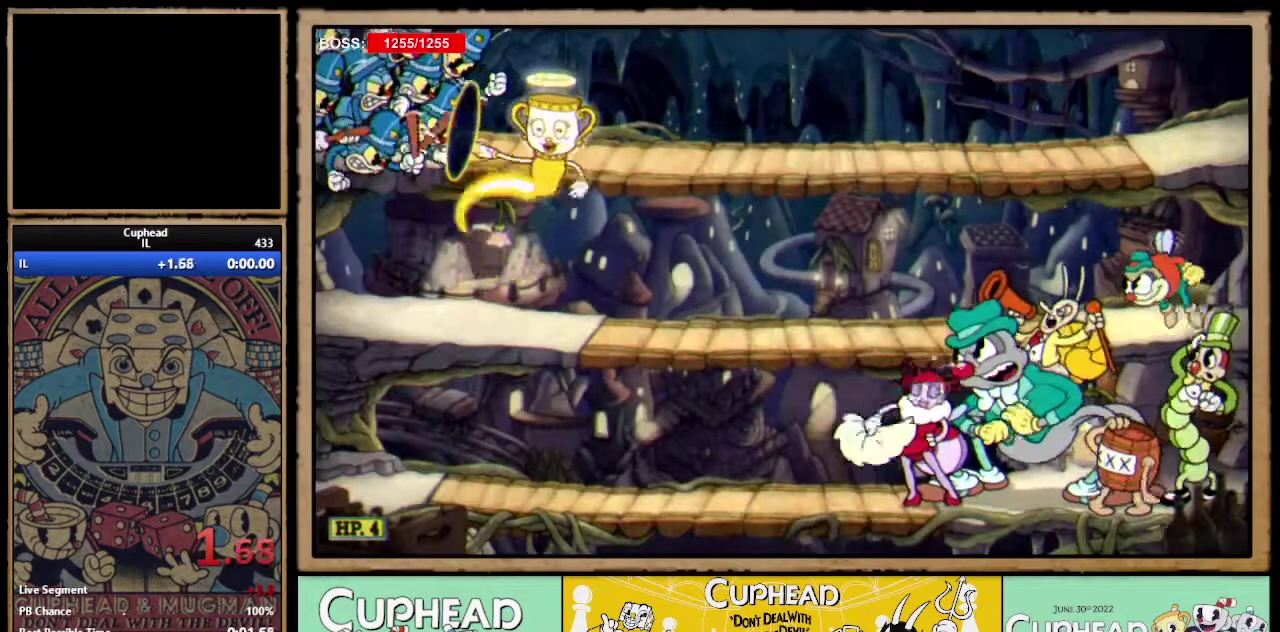
{"buttons": ["X"], "left_stick": "center", "right_stick": "center", "events": []}
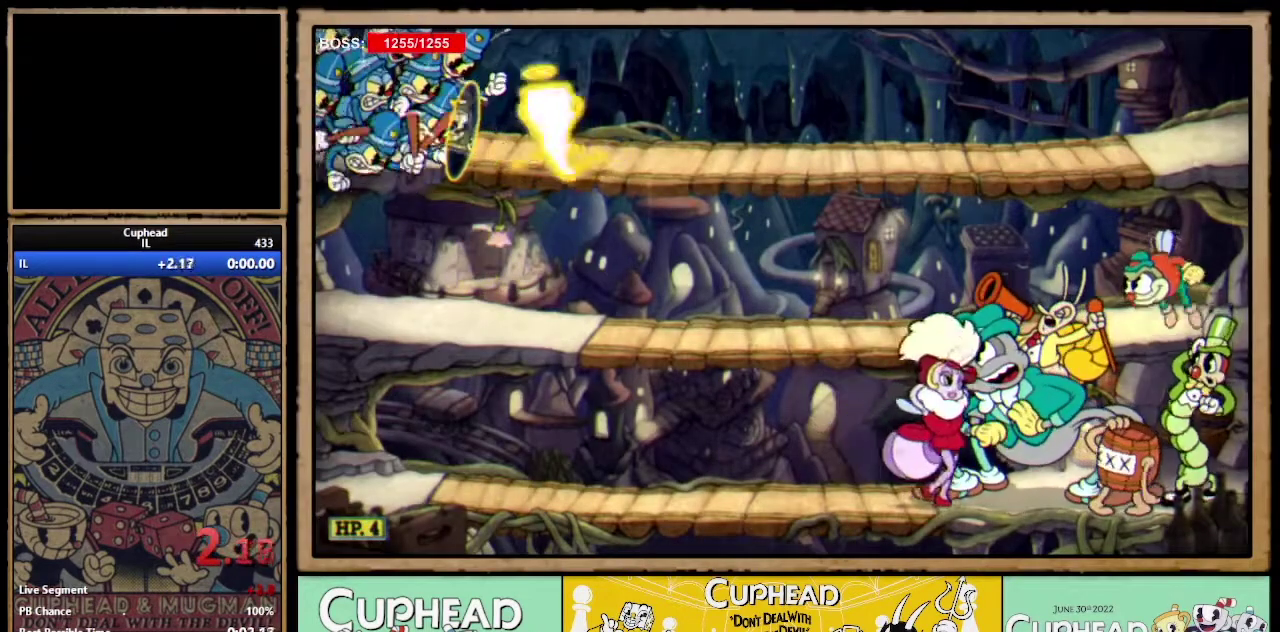
{"buttons": ["X"], "left_stick": "center", "right_stick": "center", "events": []}
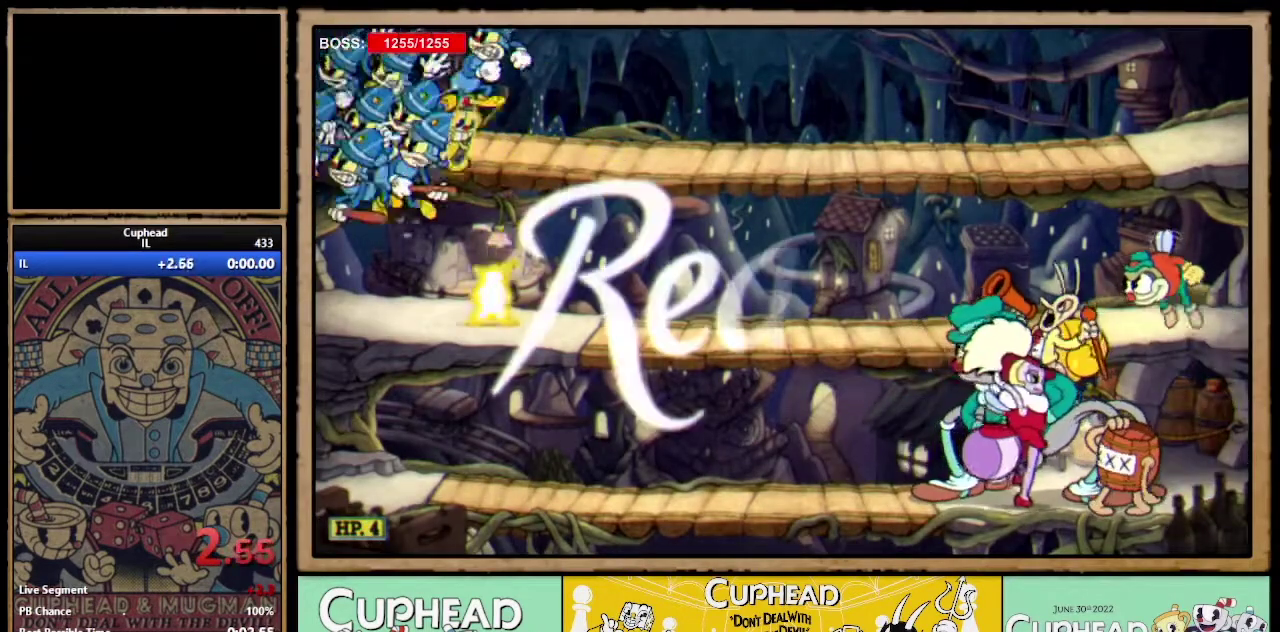
{"buttons": ["X"], "left_stick": "center", "right_stick": "center", "events": []}
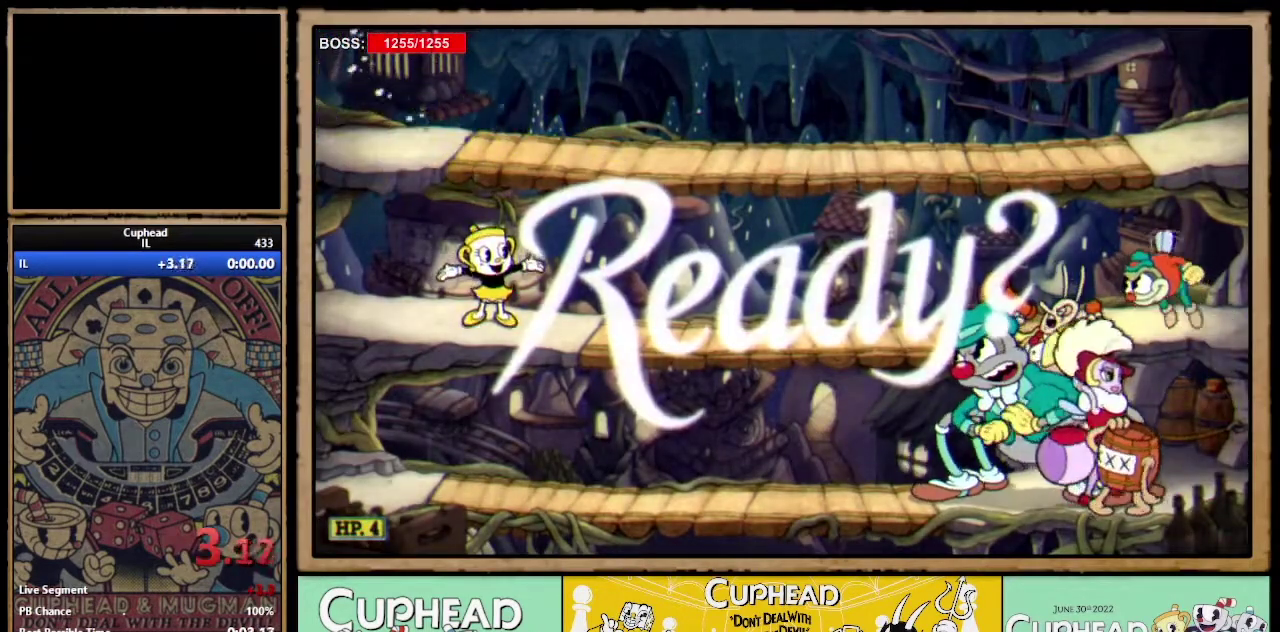
{"buttons": ["X"], "left_stick": "center", "right_stick": "center", "events": []}
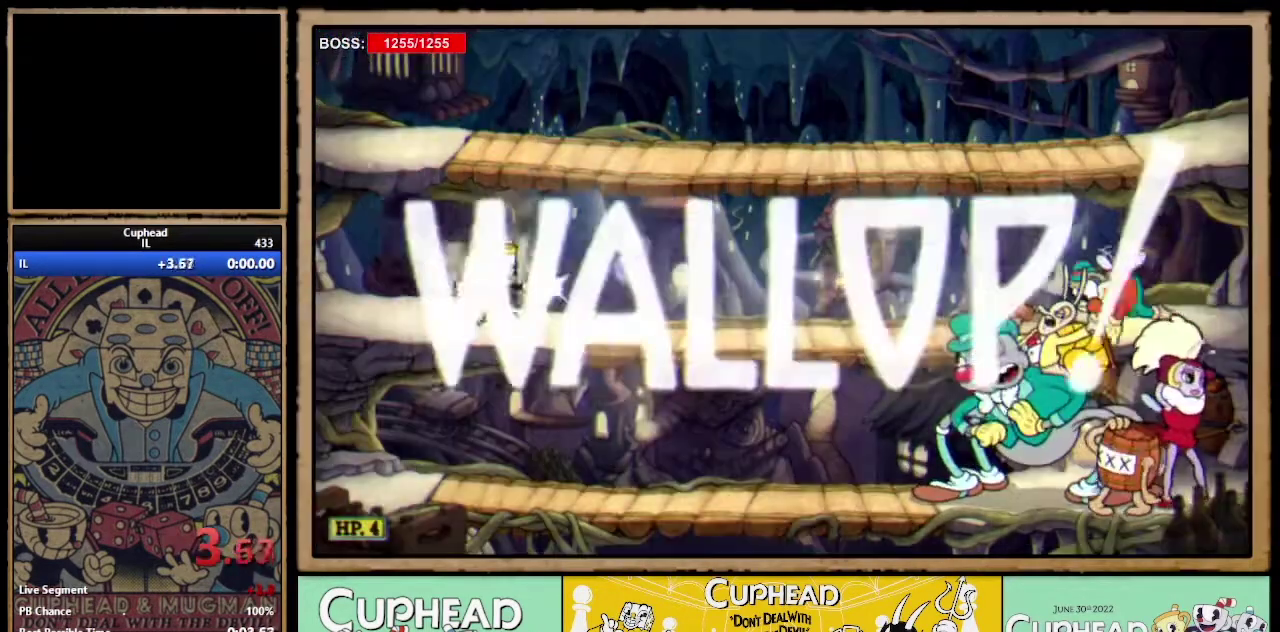
{"buttons": ["X"], "left_stick": "down", "right_stick": "center", "events": [[367, "left_stick", "down"]]}